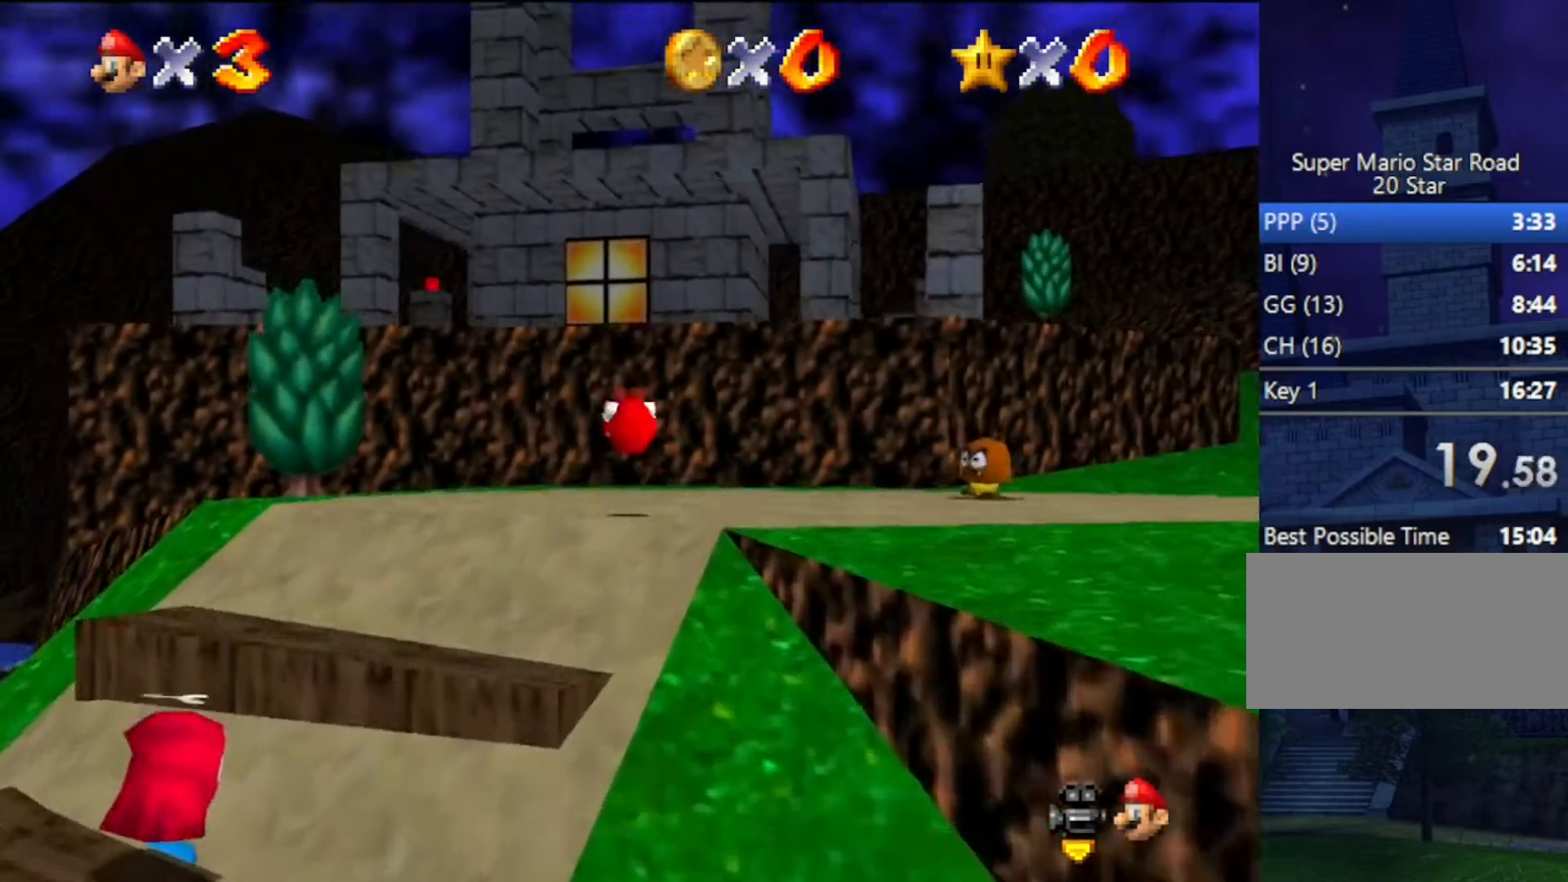
Gameplay with a controller (Nintendo layout); each line is a JSON object with the inputs held at the frame after it. "events" lists button and stick changes between this image and that frame as [ms after this image, input, new state], when the widget could be followed in between. Not read: L3 R3.
{"buttons": [], "left_stick": "up-left", "events": [[167, "left_stick", "up-left"], [400, "A", "down"], [467, "A", "up"]]}
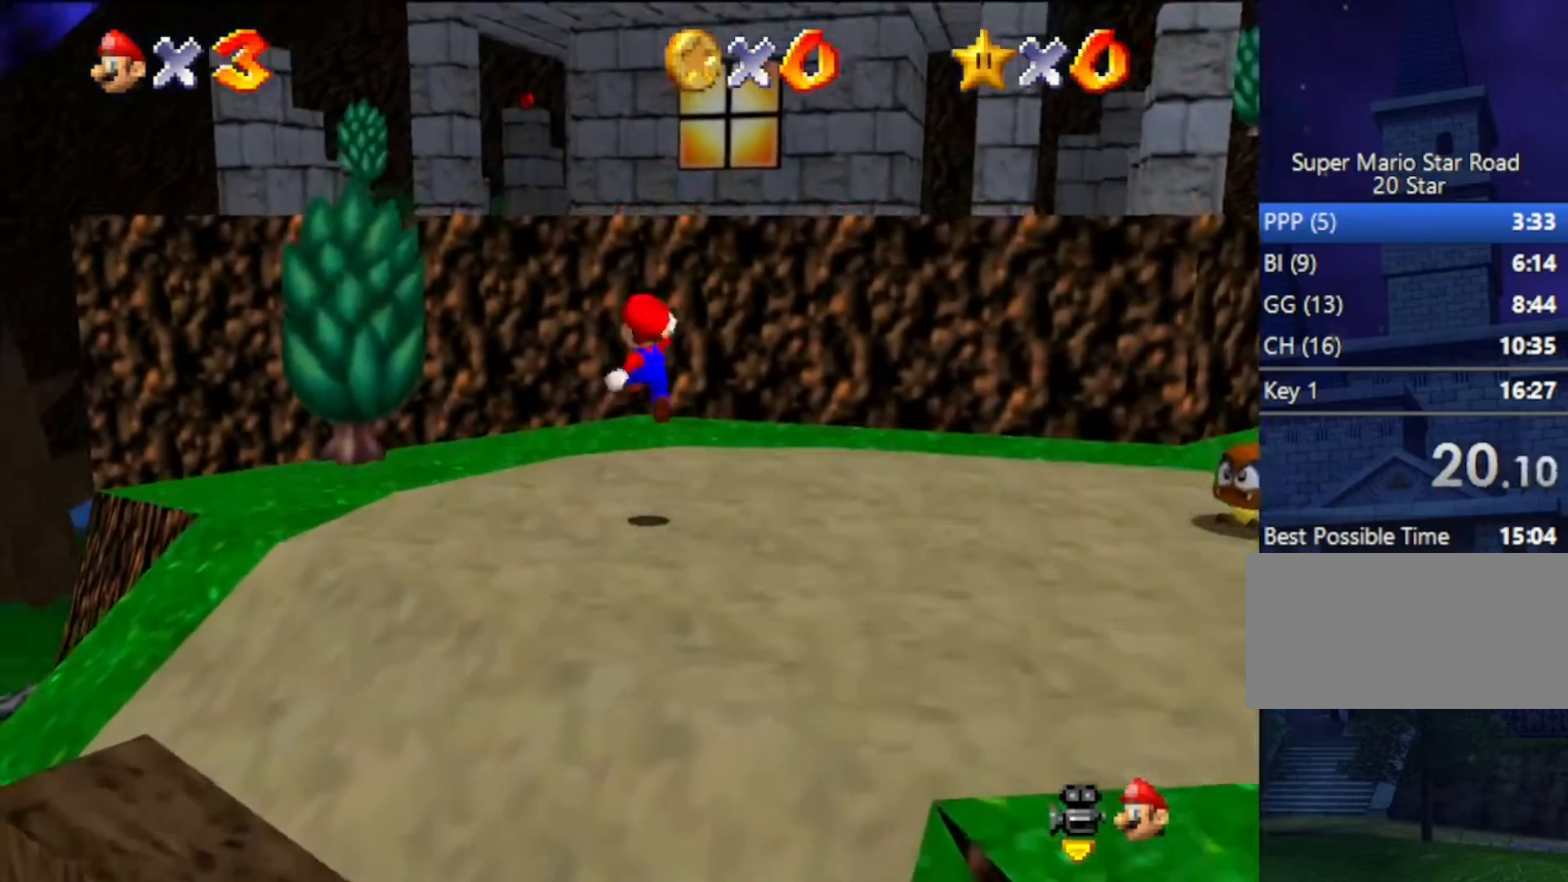
{"buttons": ["A"], "left_stick": "up", "events": [[400, "left_stick", "up"], [467, "A", "down"]]}
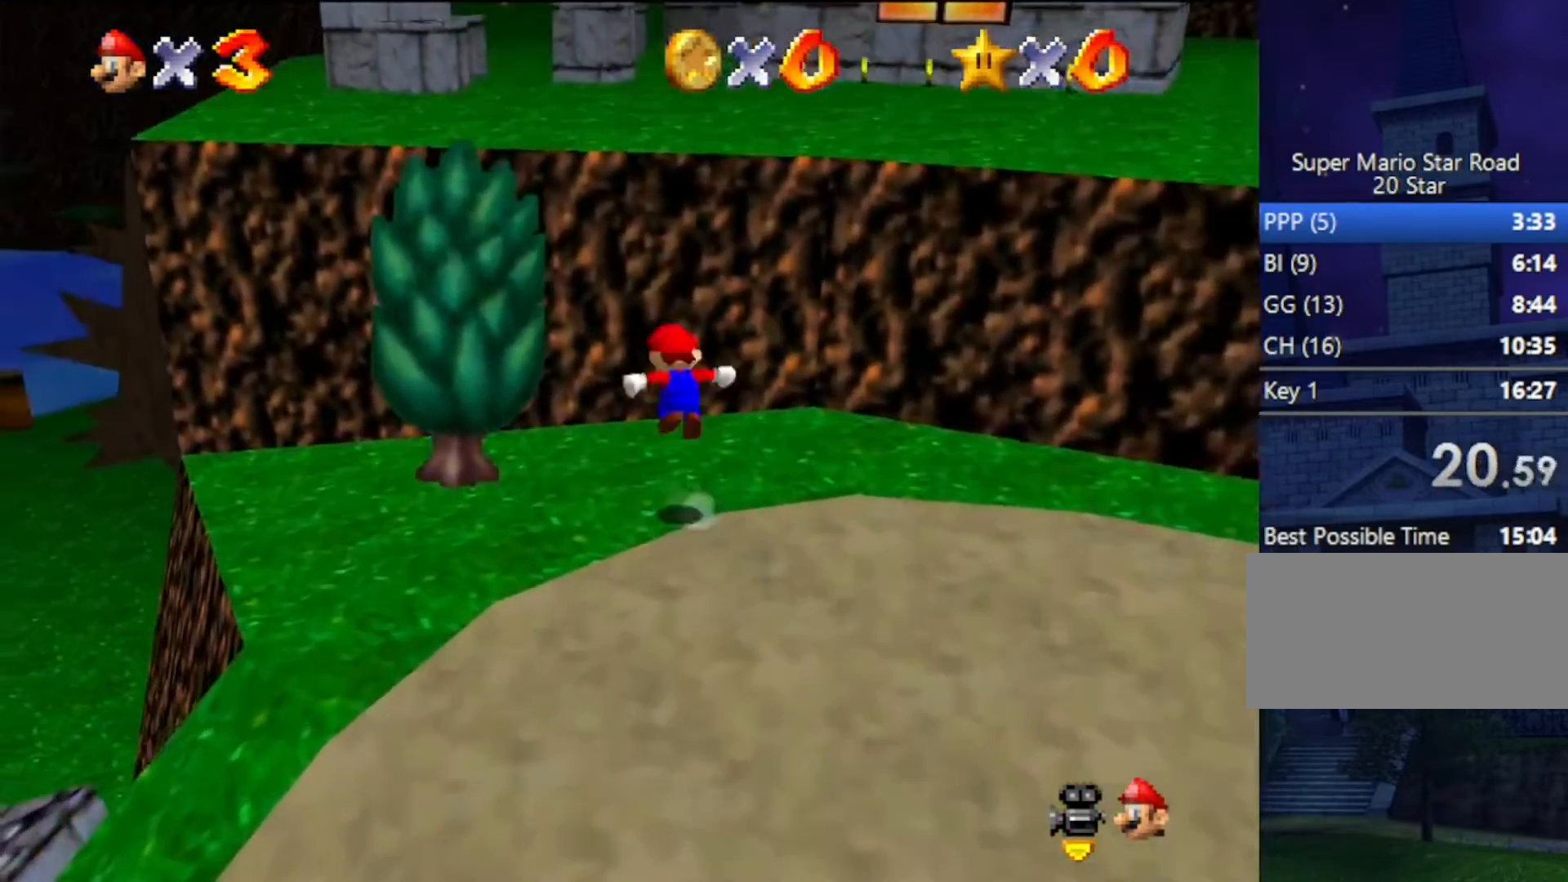
{"buttons": [], "left_stick": "up", "events": [[300, "B", "down"], [467, "B", "up"], [500, "A", "up"]]}
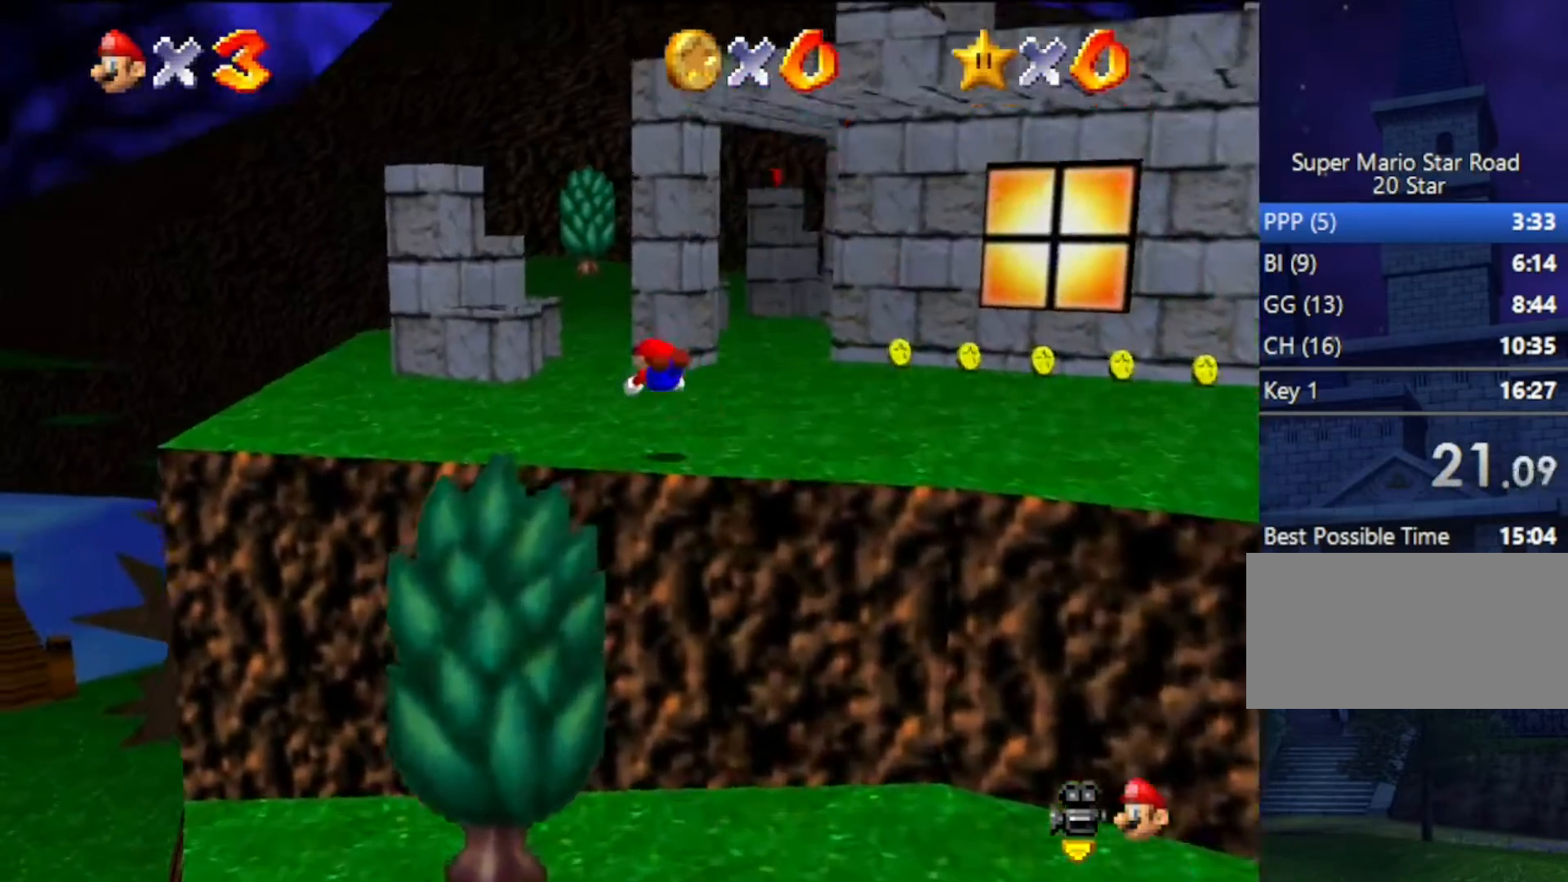
{"buttons": [], "left_stick": "up", "events": [[233, "A", "down"], [267, "B", "down"], [433, "B", "up"], [467, "A", "up"]]}
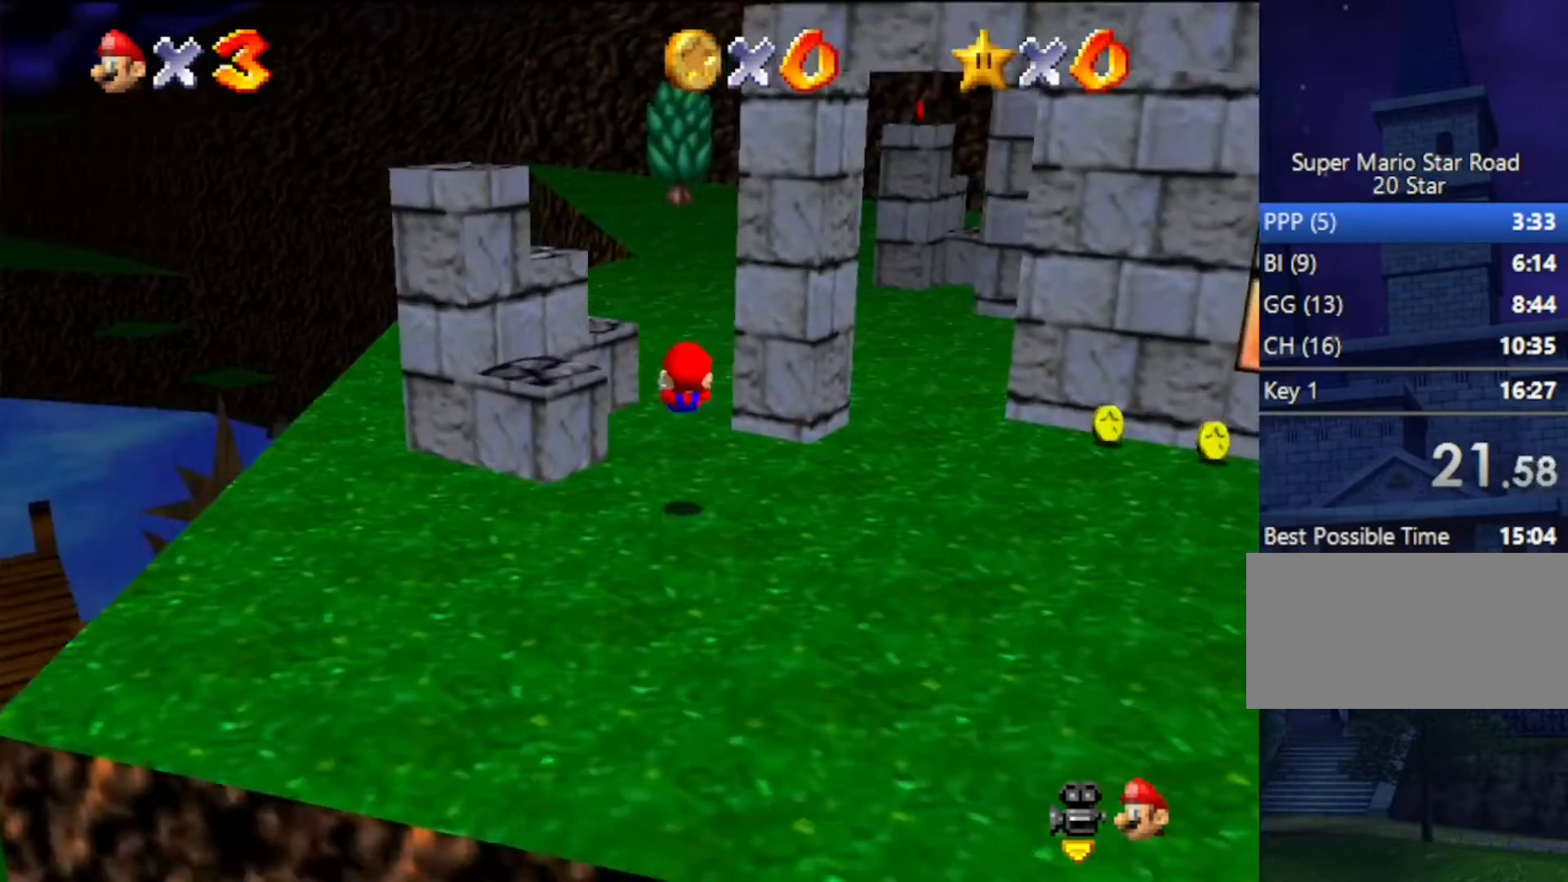
{"buttons": ["A", "B"], "left_stick": "up", "events": [[333, "A", "down"], [367, "B", "down"]]}
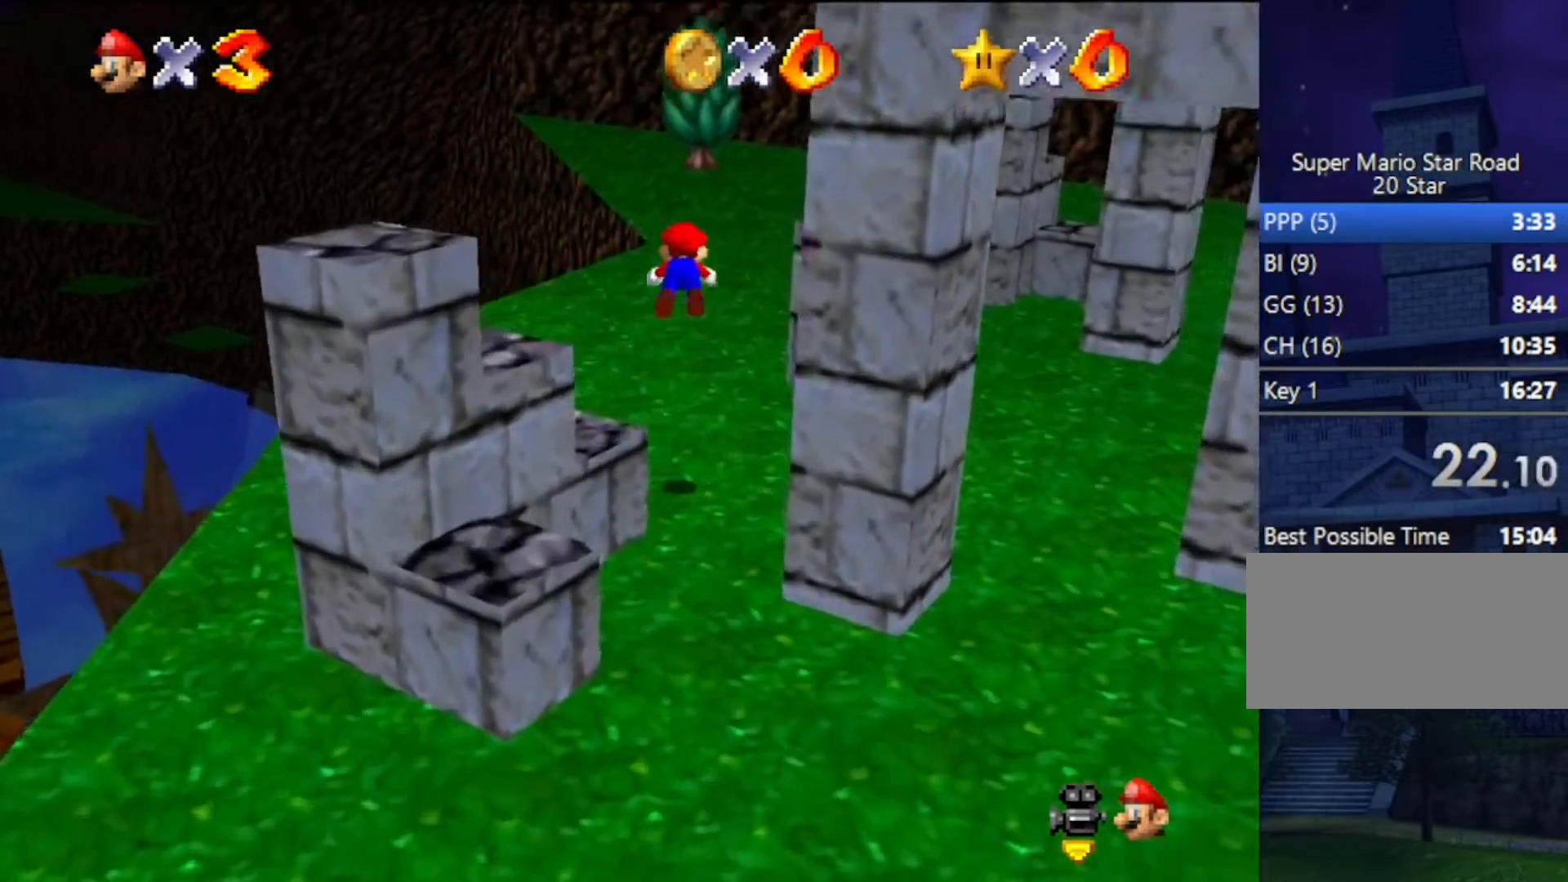
{"buttons": [], "left_stick": "up", "events": [[233, "B", "up"], [267, "A", "up"]]}
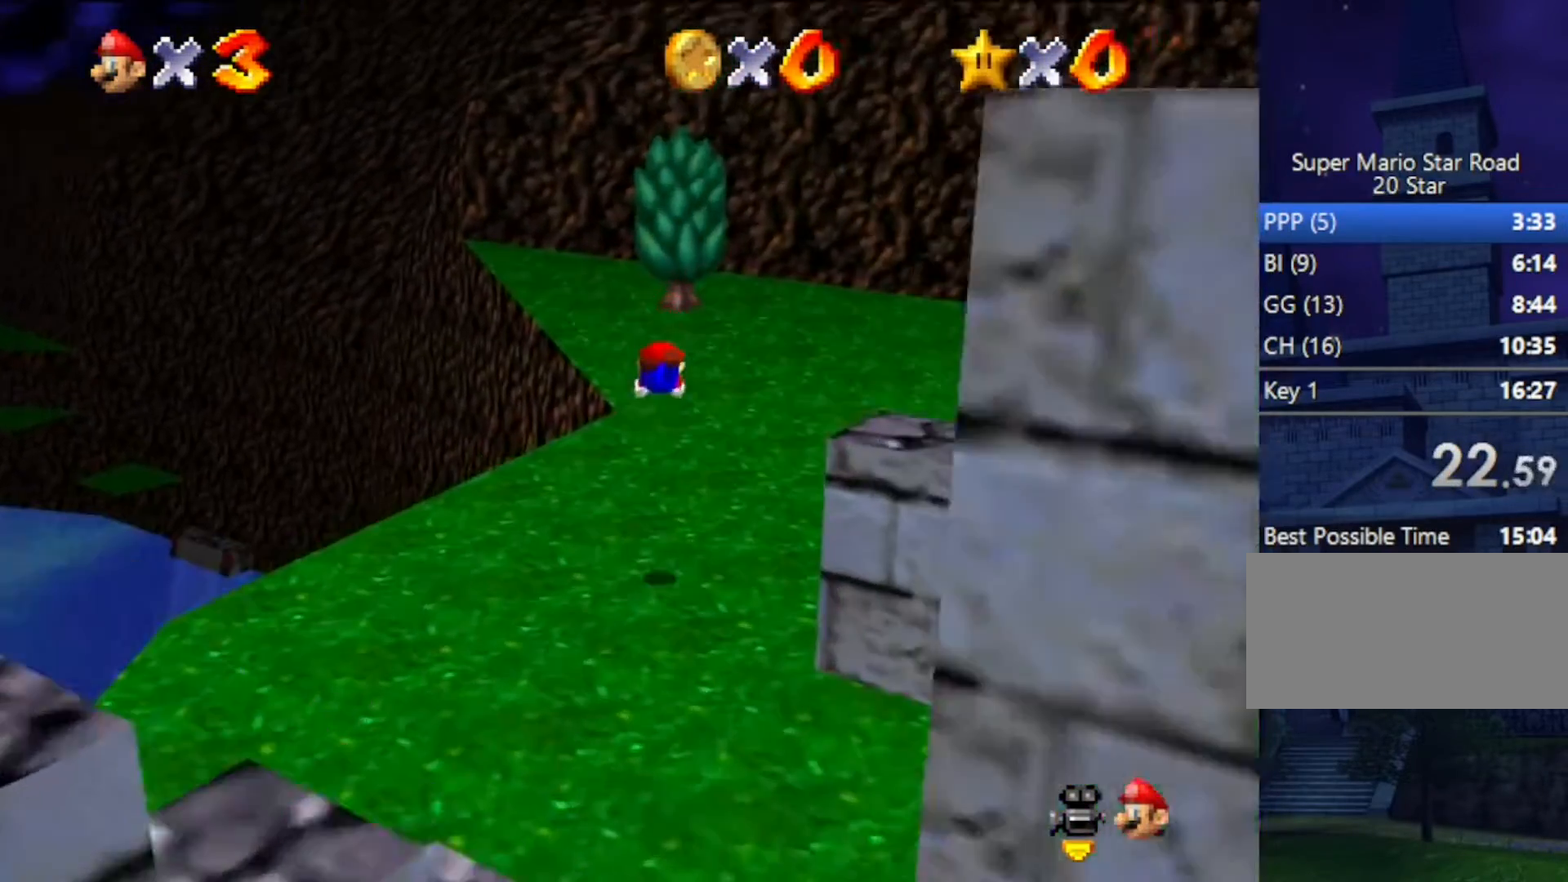
{"buttons": [], "left_stick": "up", "events": [[333, "A", "down"], [333, "B", "down"], [500, "A", "up"], [500, "B", "up"]]}
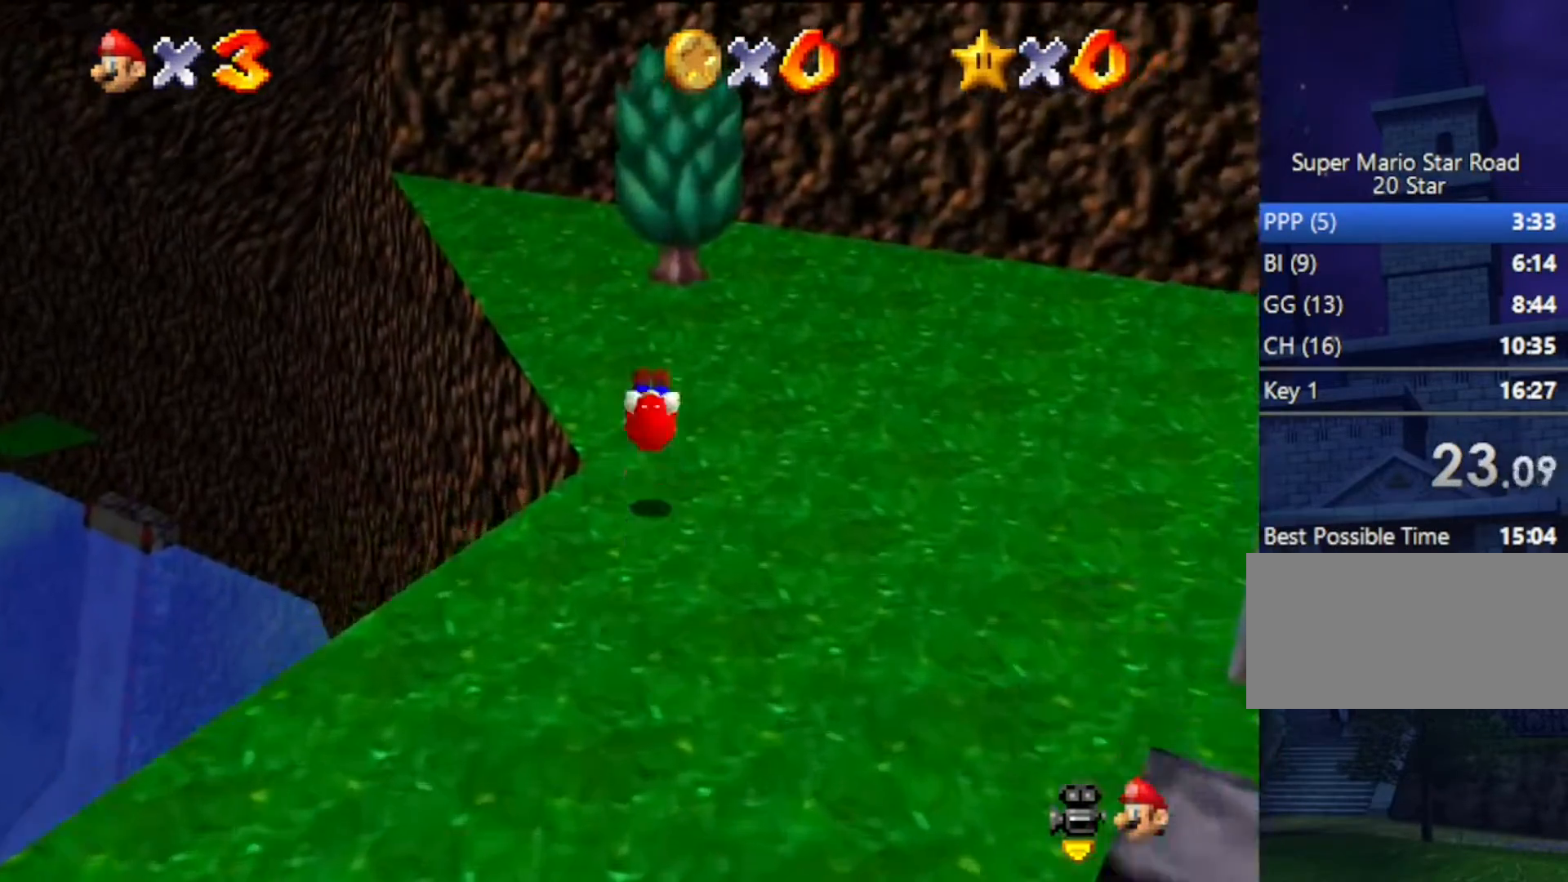
{"buttons": [], "left_stick": "up", "events": []}
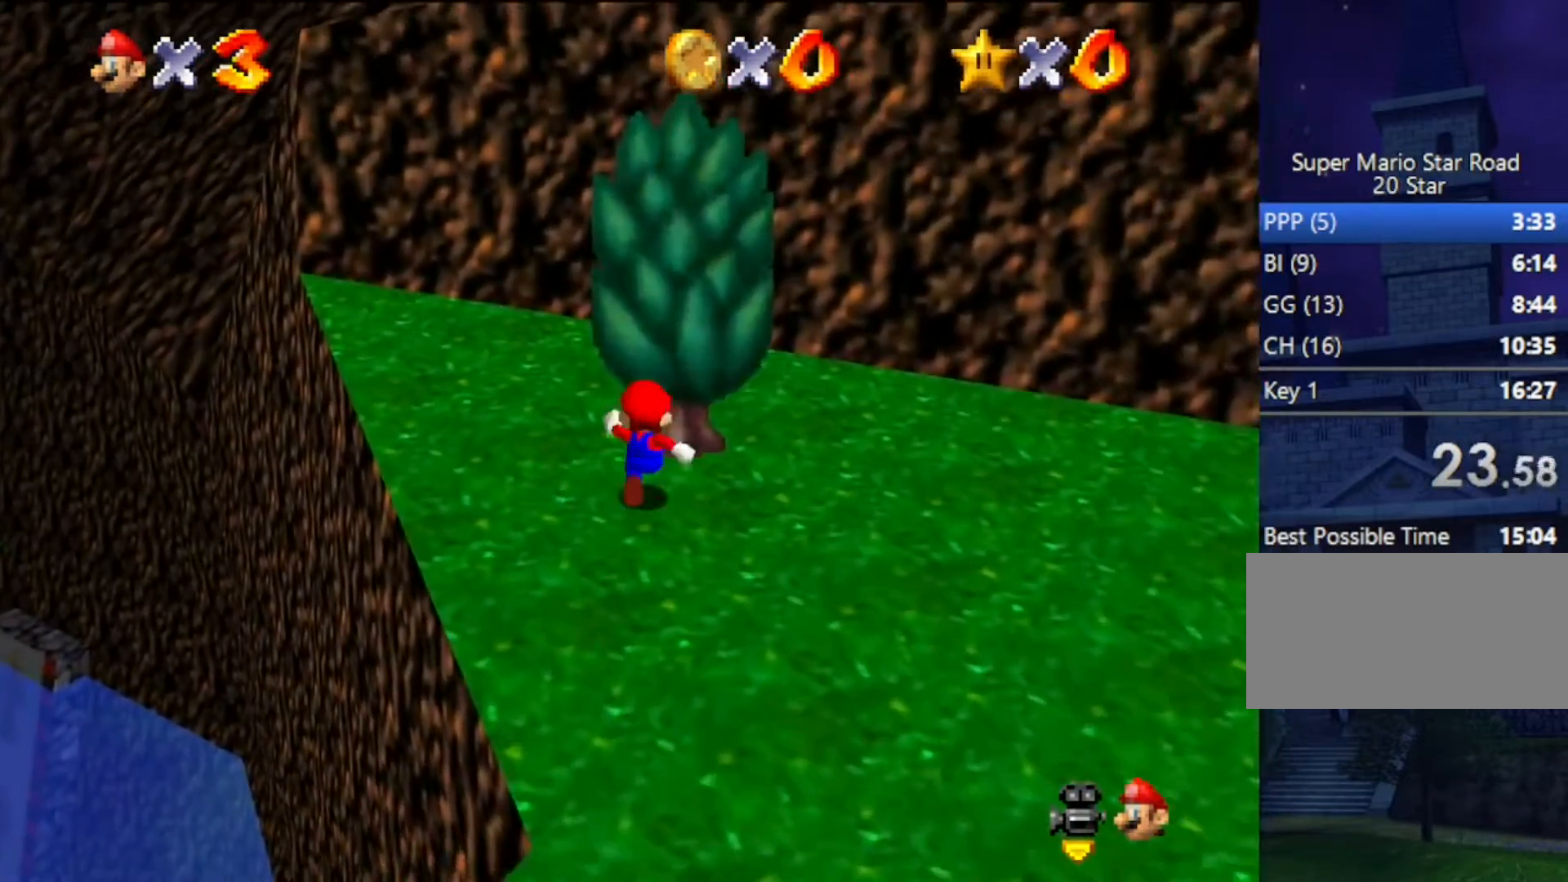
{"buttons": ["A"], "left_stick": "center", "events": [[267, "left_stick", "down"], [367, "A", "down"], [500, "left_stick", "center"]]}
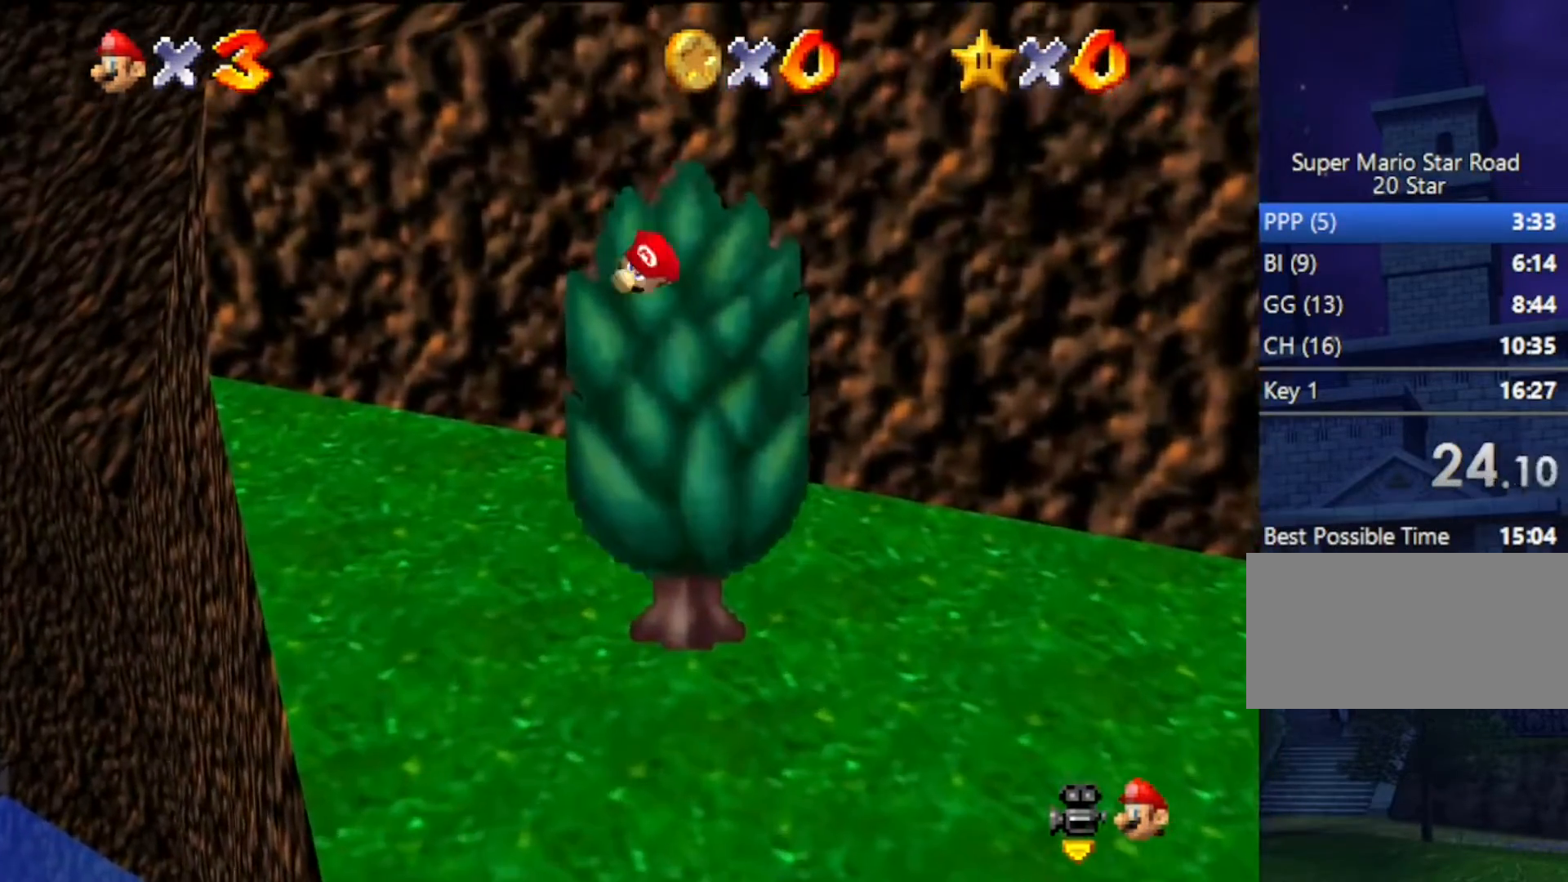
{"buttons": [], "left_stick": "center", "events": [[67, "A", "up"]]}
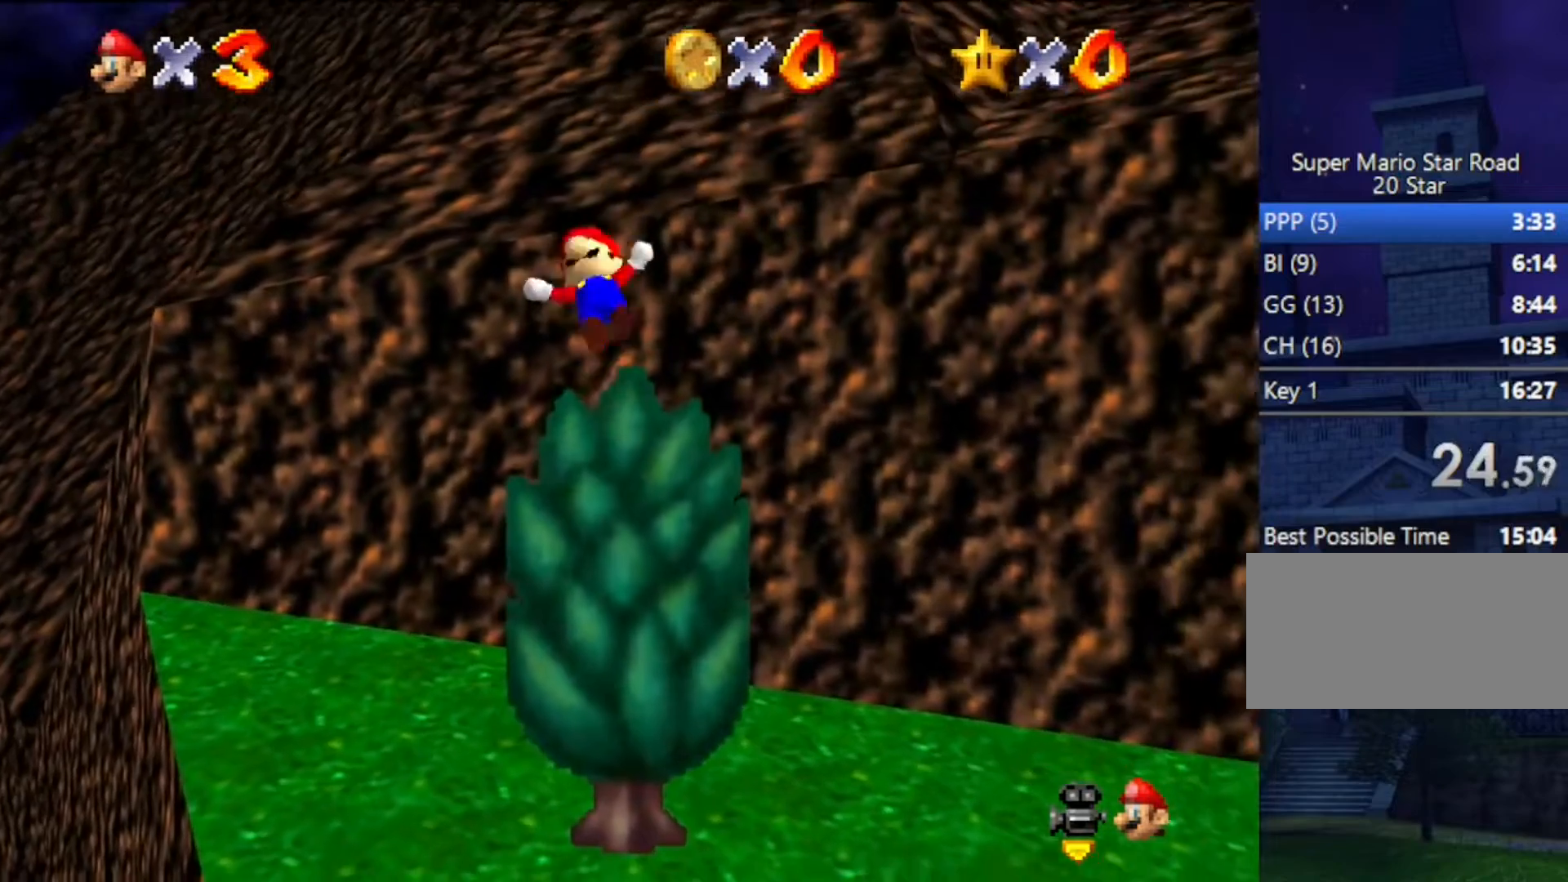
{"buttons": ["A"], "left_stick": "up", "events": [[67, "left_stick", "down-right"], [233, "left_stick", "center"], [500, "A", "down"], [500, "left_stick", "up"]]}
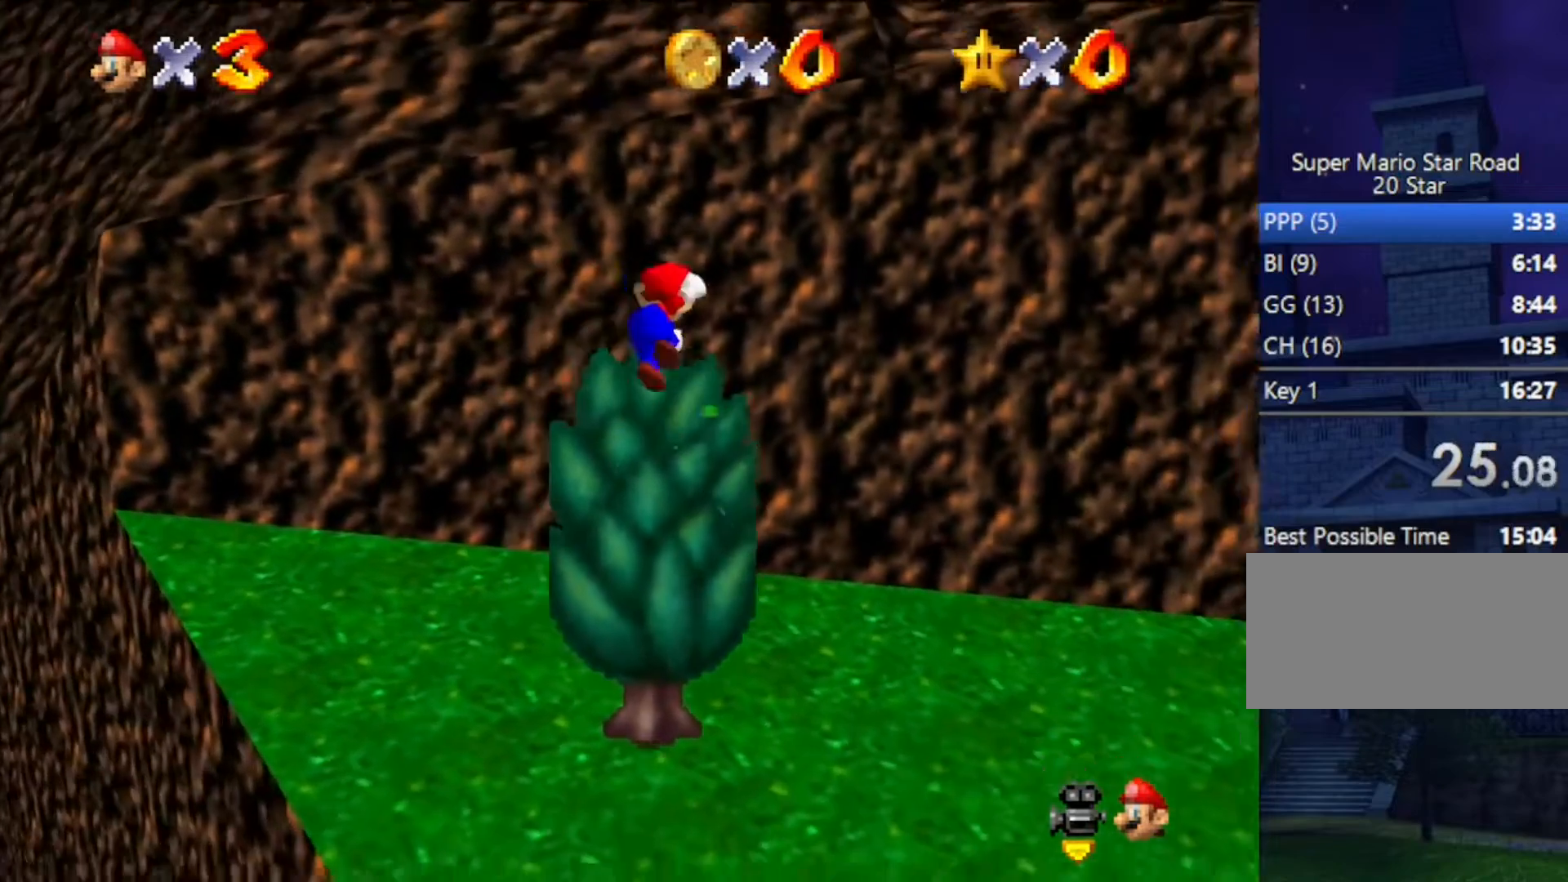
{"buttons": ["A"], "left_stick": "up", "events": []}
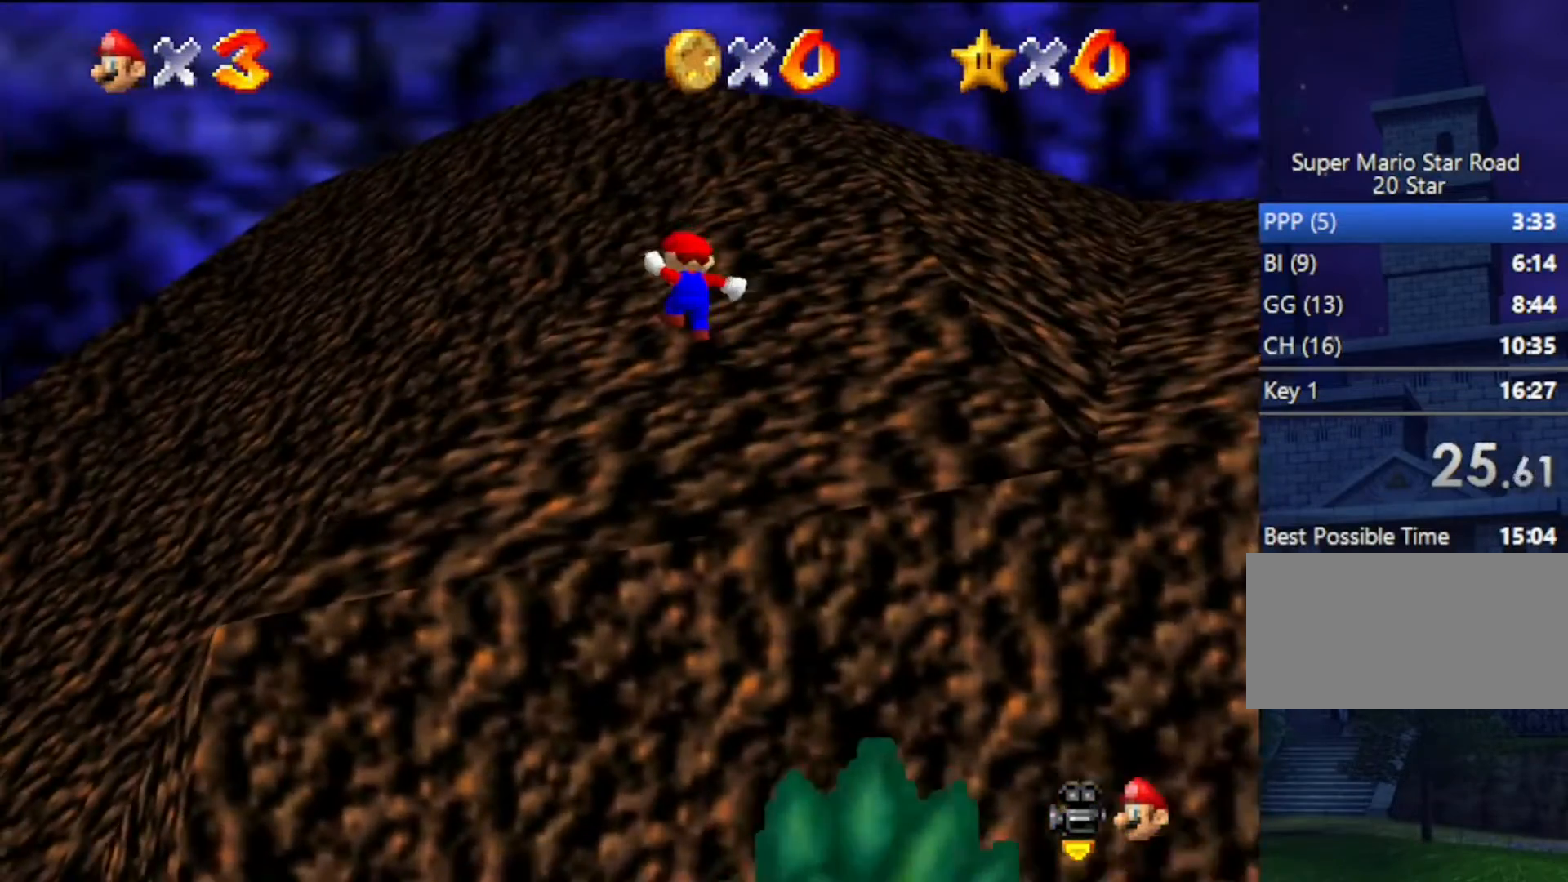
{"buttons": ["A"], "left_stick": "up-left", "events": [[400, "left_stick", "up-left"]]}
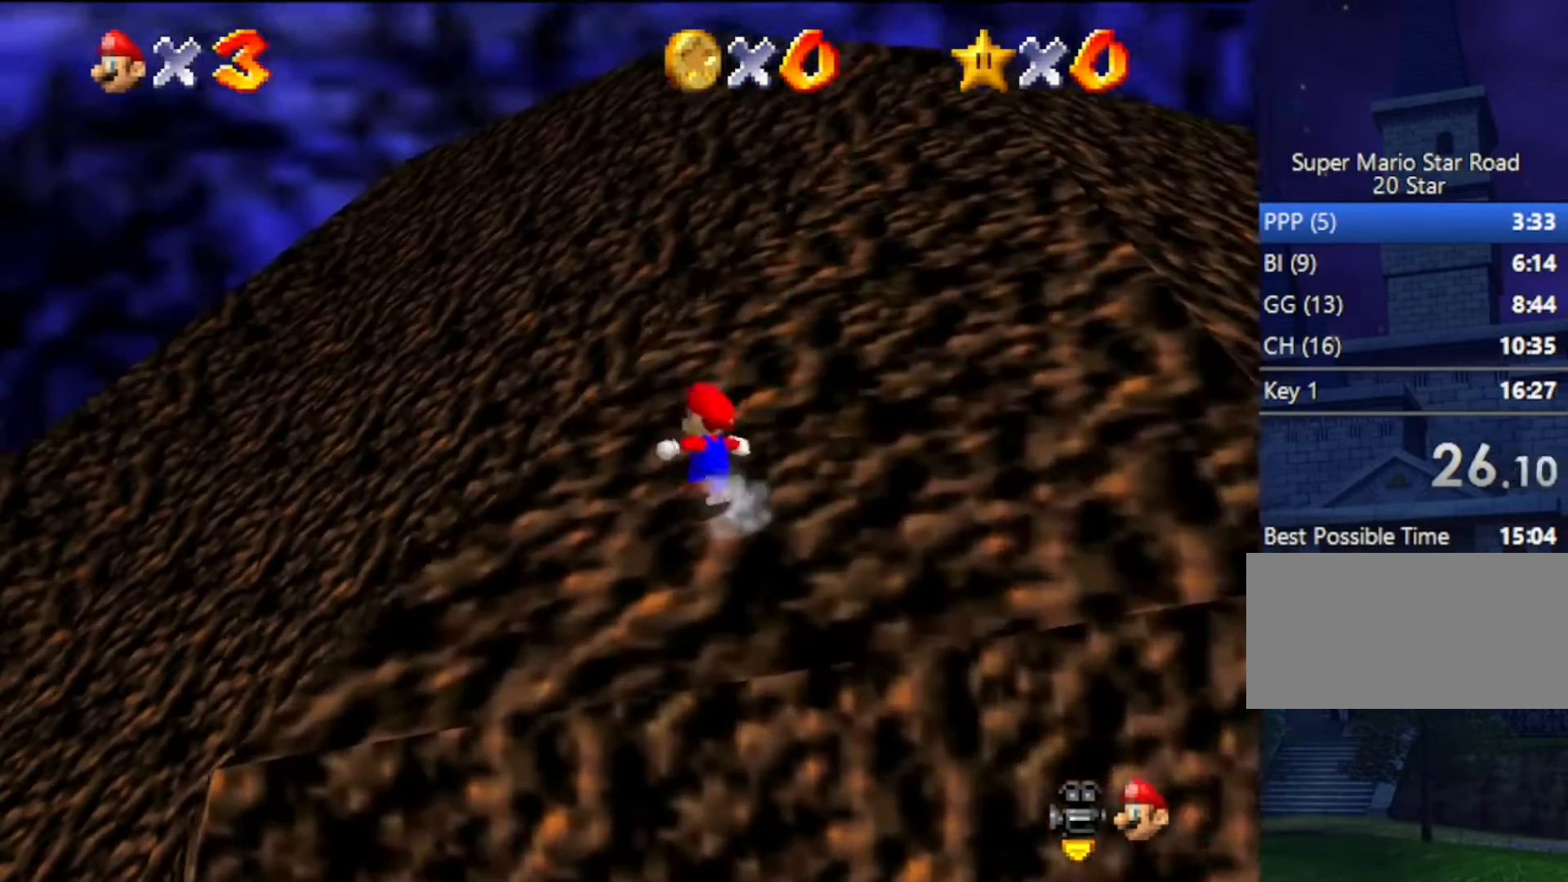
{"buttons": ["A", "B"], "left_stick": "up", "events": [[67, "B", "down"], [167, "left_stick", "up"], [233, "B", "up"], [433, "B", "down"]]}
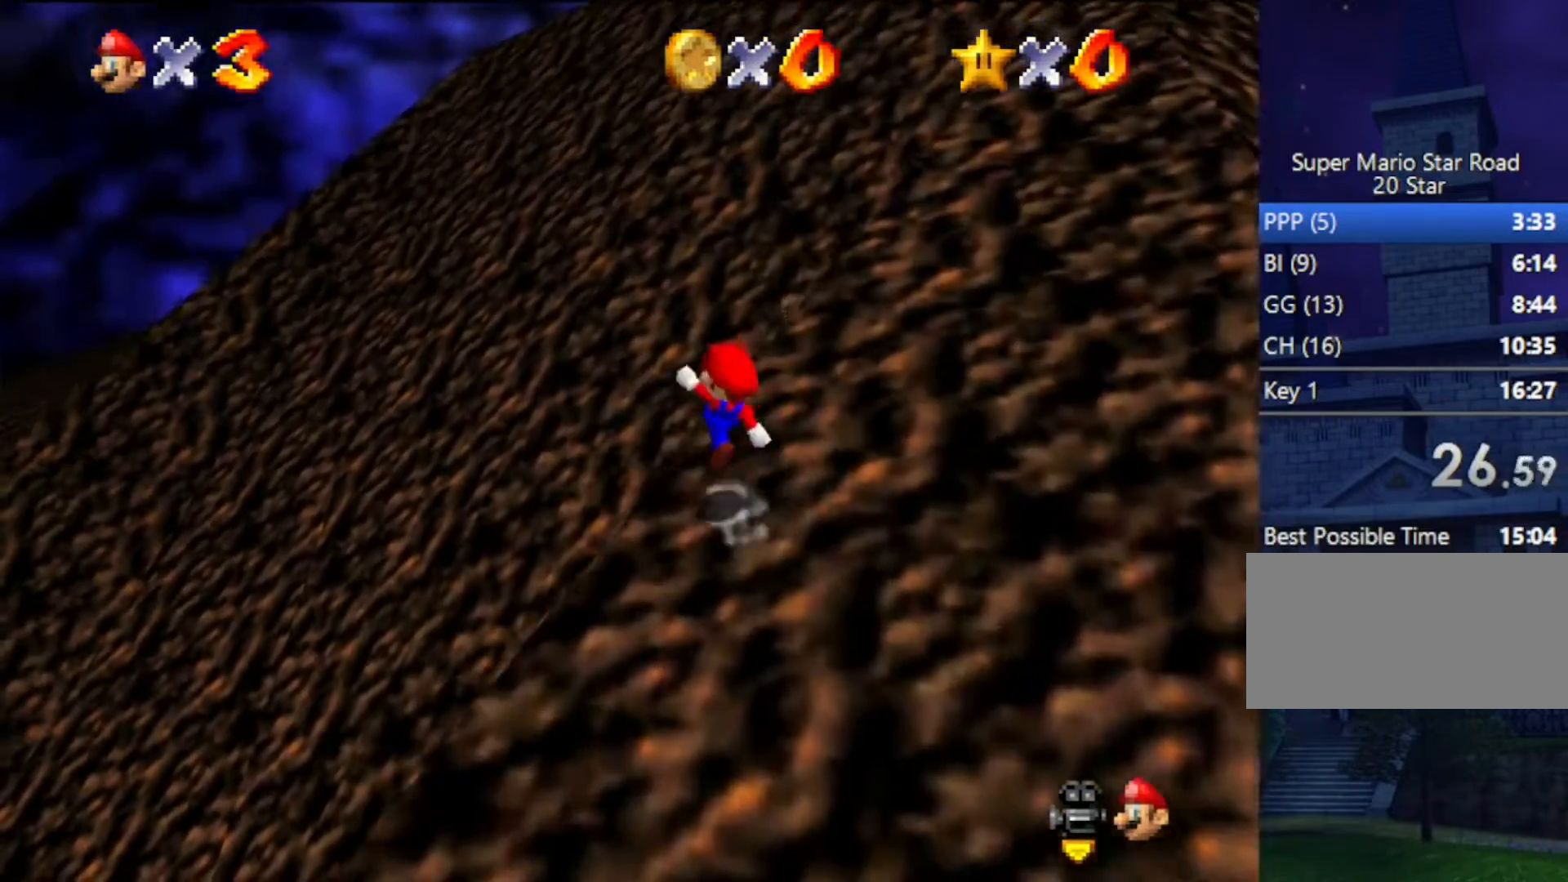
{"buttons": [], "left_stick": "left", "events": [[33, "B", "up"], [67, "A", "up"], [300, "left_stick", "left"]]}
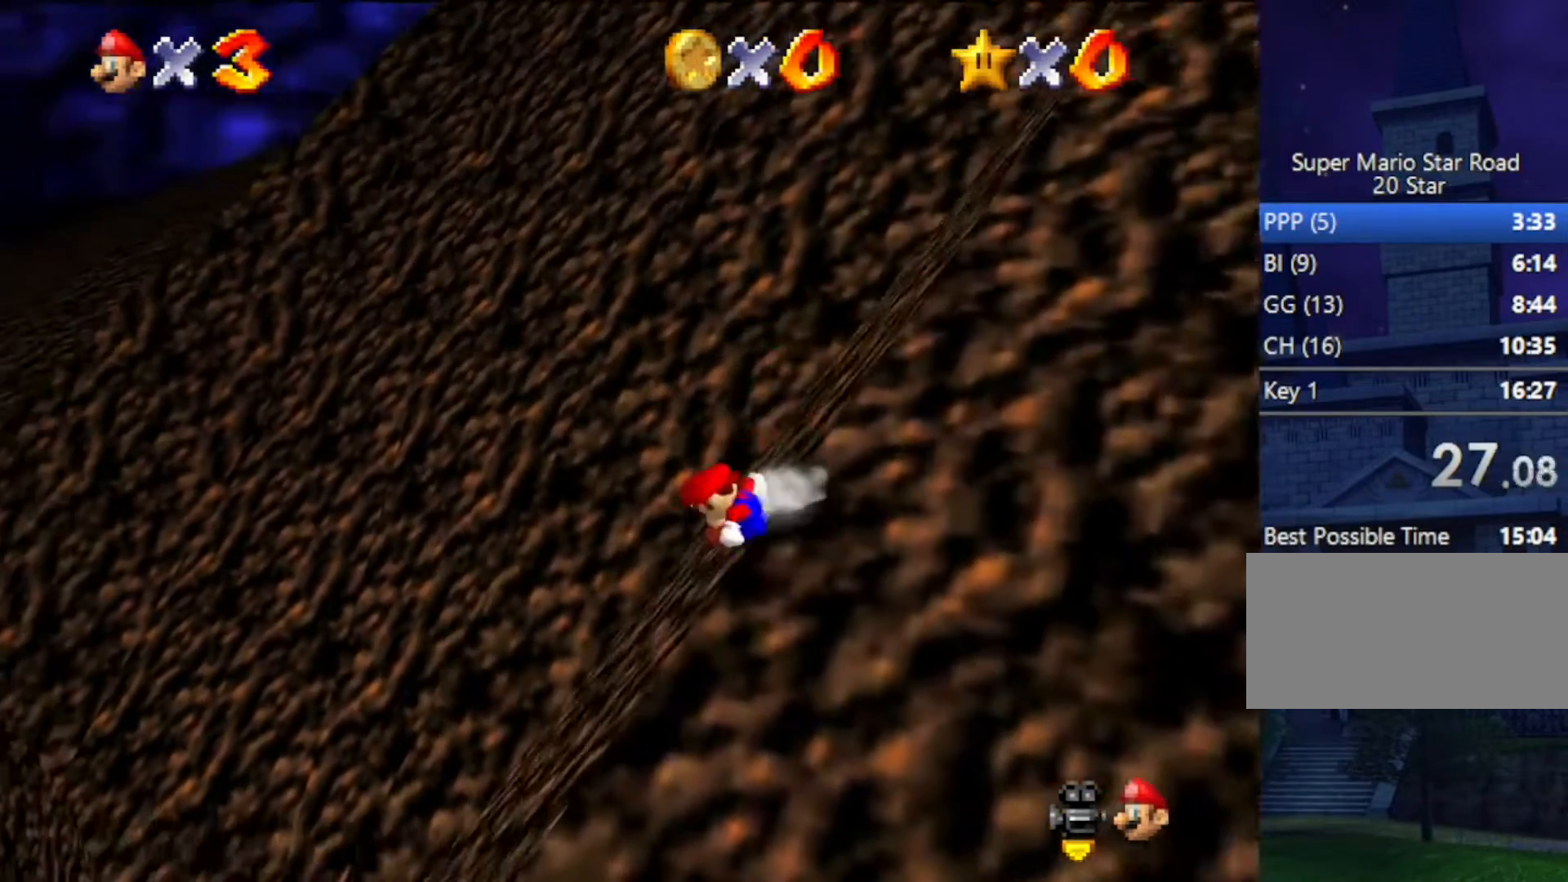
{"buttons": ["A"], "left_stick": "left", "events": [[500, "A", "down"]]}
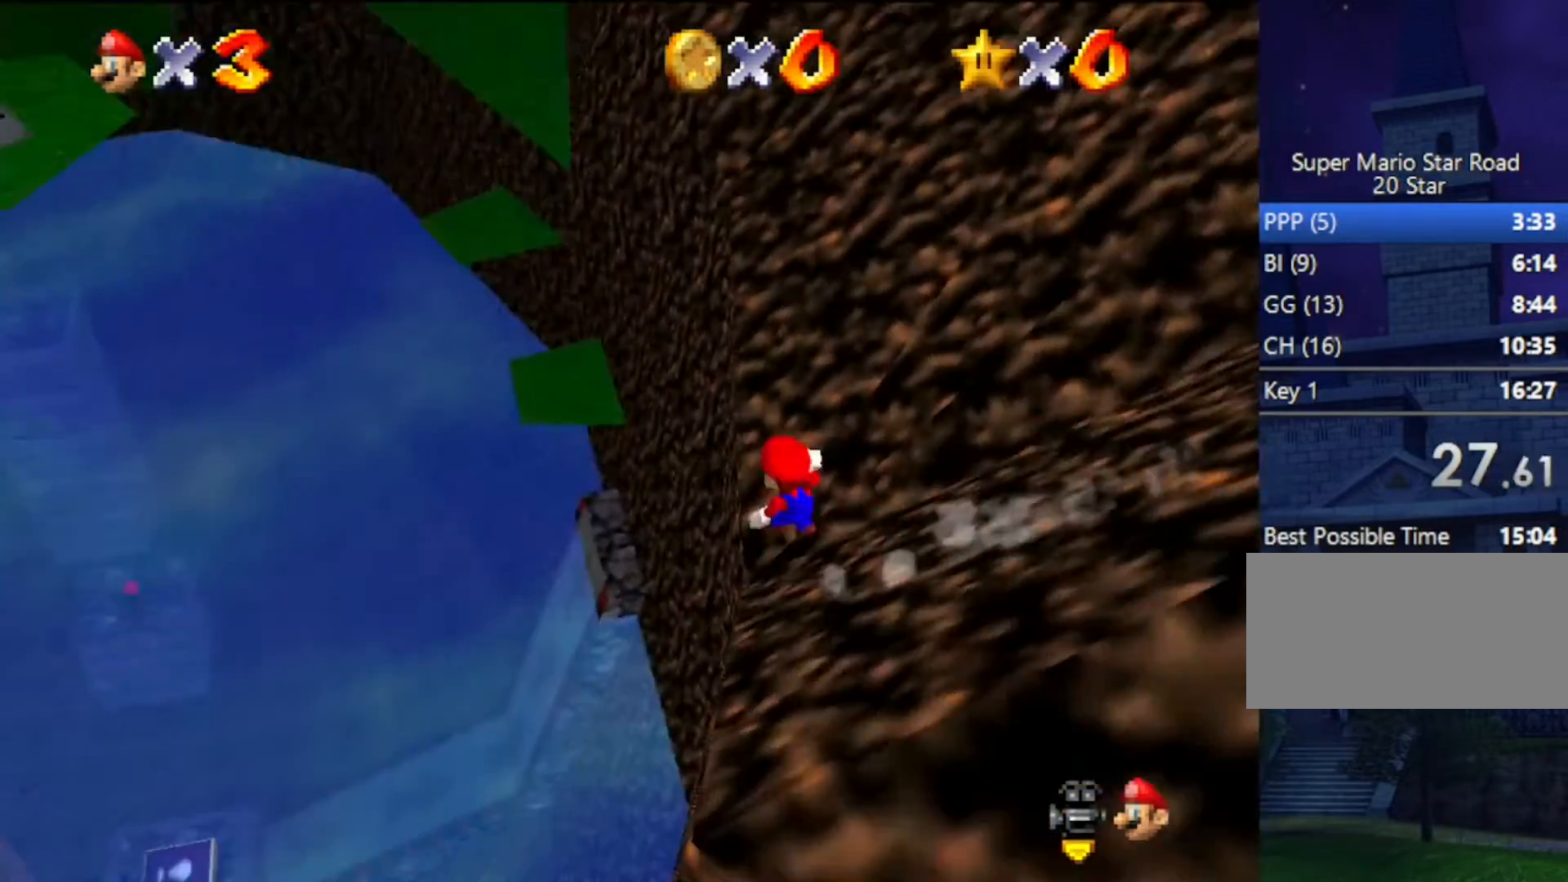
{"buttons": ["A"], "left_stick": "up", "events": [[33, "left_stick", "up-left"], [500, "left_stick", "up"]]}
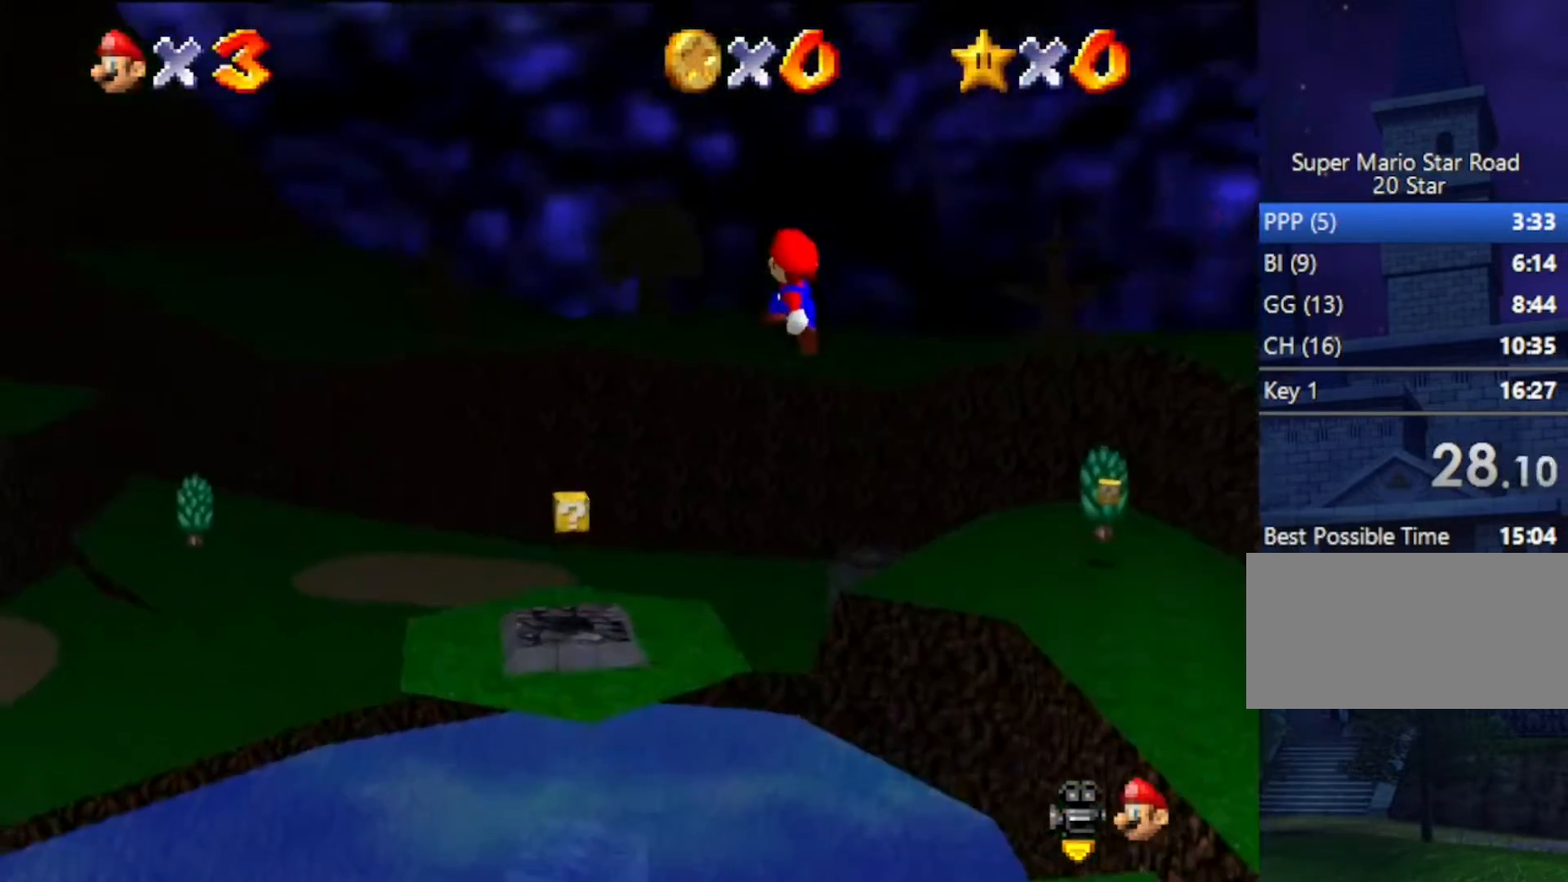
{"buttons": ["A"], "left_stick": "down-right", "events": [[300, "left_stick", "up-right"], [433, "left_stick", "down-right"]]}
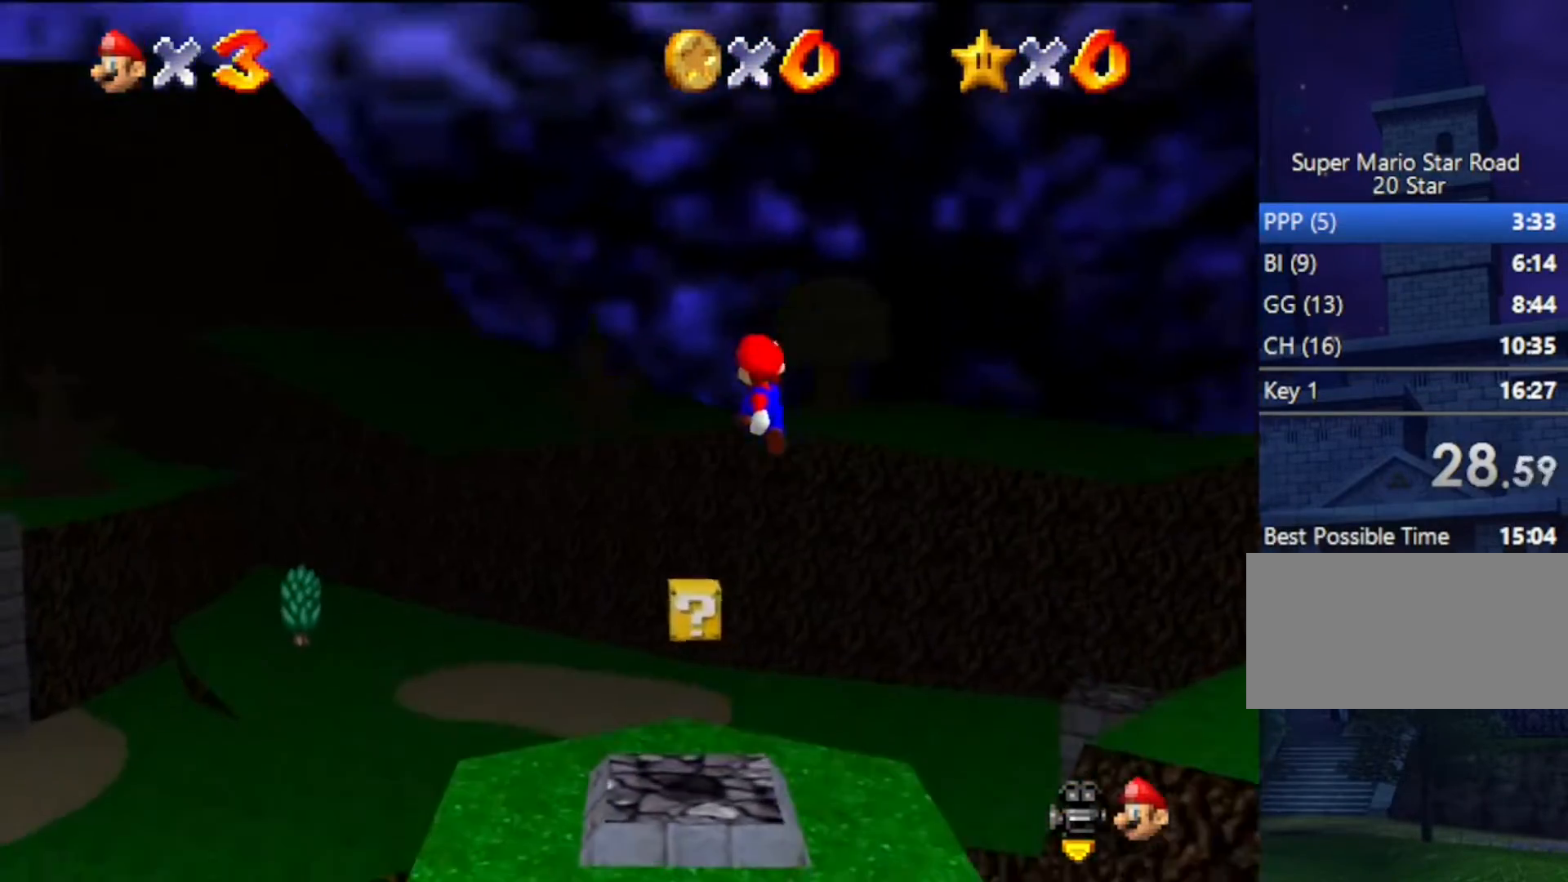
{"buttons": [], "left_stick": "up", "events": [[33, "B", "down"], [33, "left_stick", "down"], [133, "B", "up"], [200, "A", "up"], [367, "left_stick", "center"], [433, "left_stick", "up"]]}
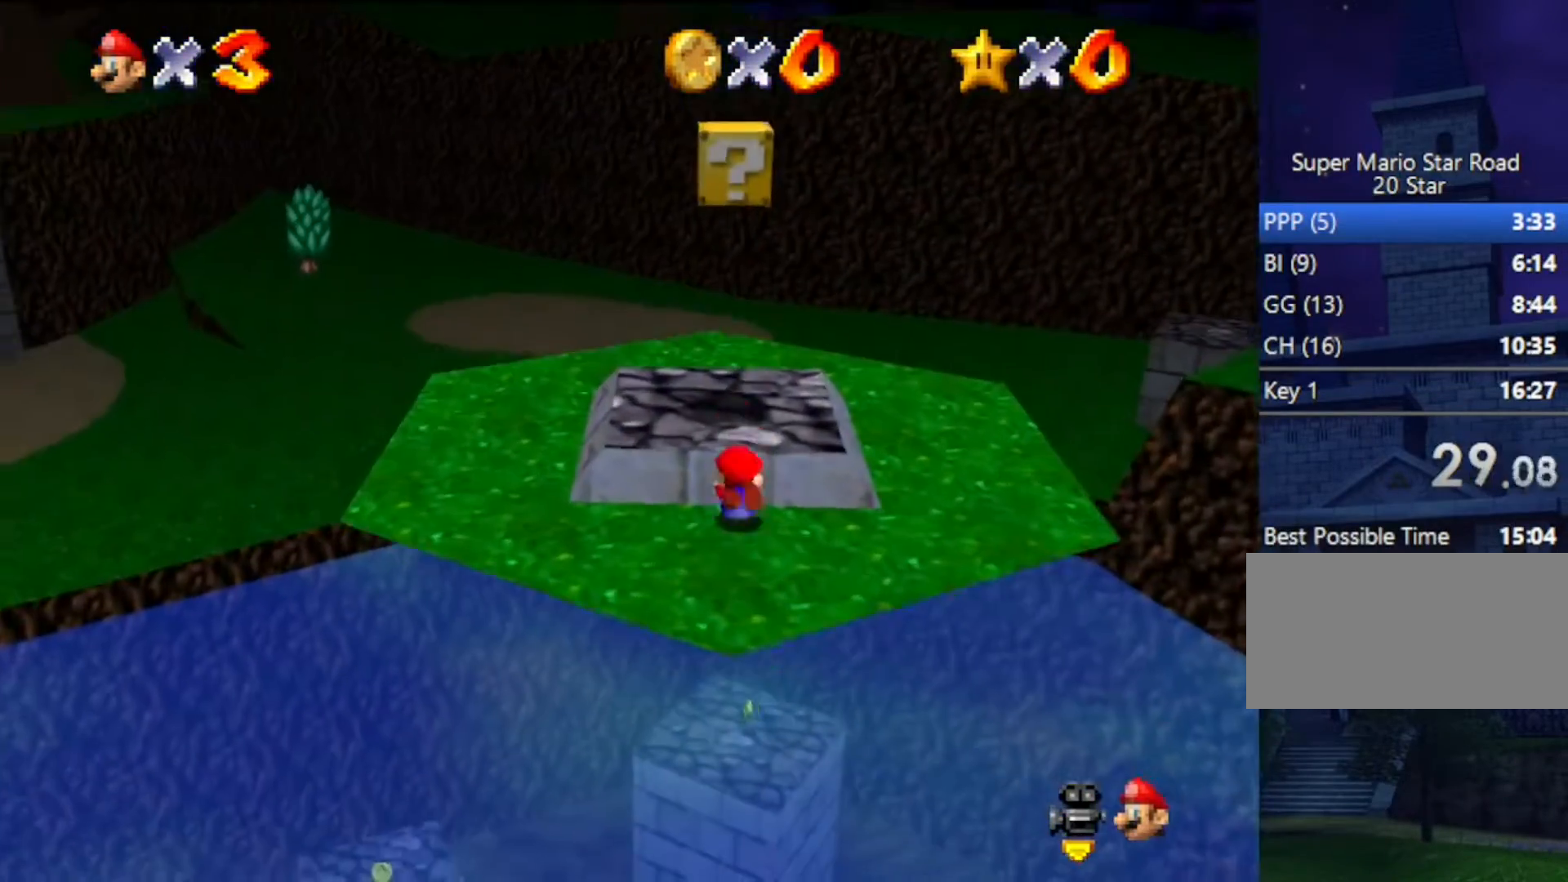
{"buttons": [], "left_stick": "center", "events": [[33, "A", "down"], [33, "B", "down"], [67, "left_stick", "center"], [133, "B", "up"], [167, "A", "up"], [233, "left_stick", "up"], [300, "left_stick", "center"]]}
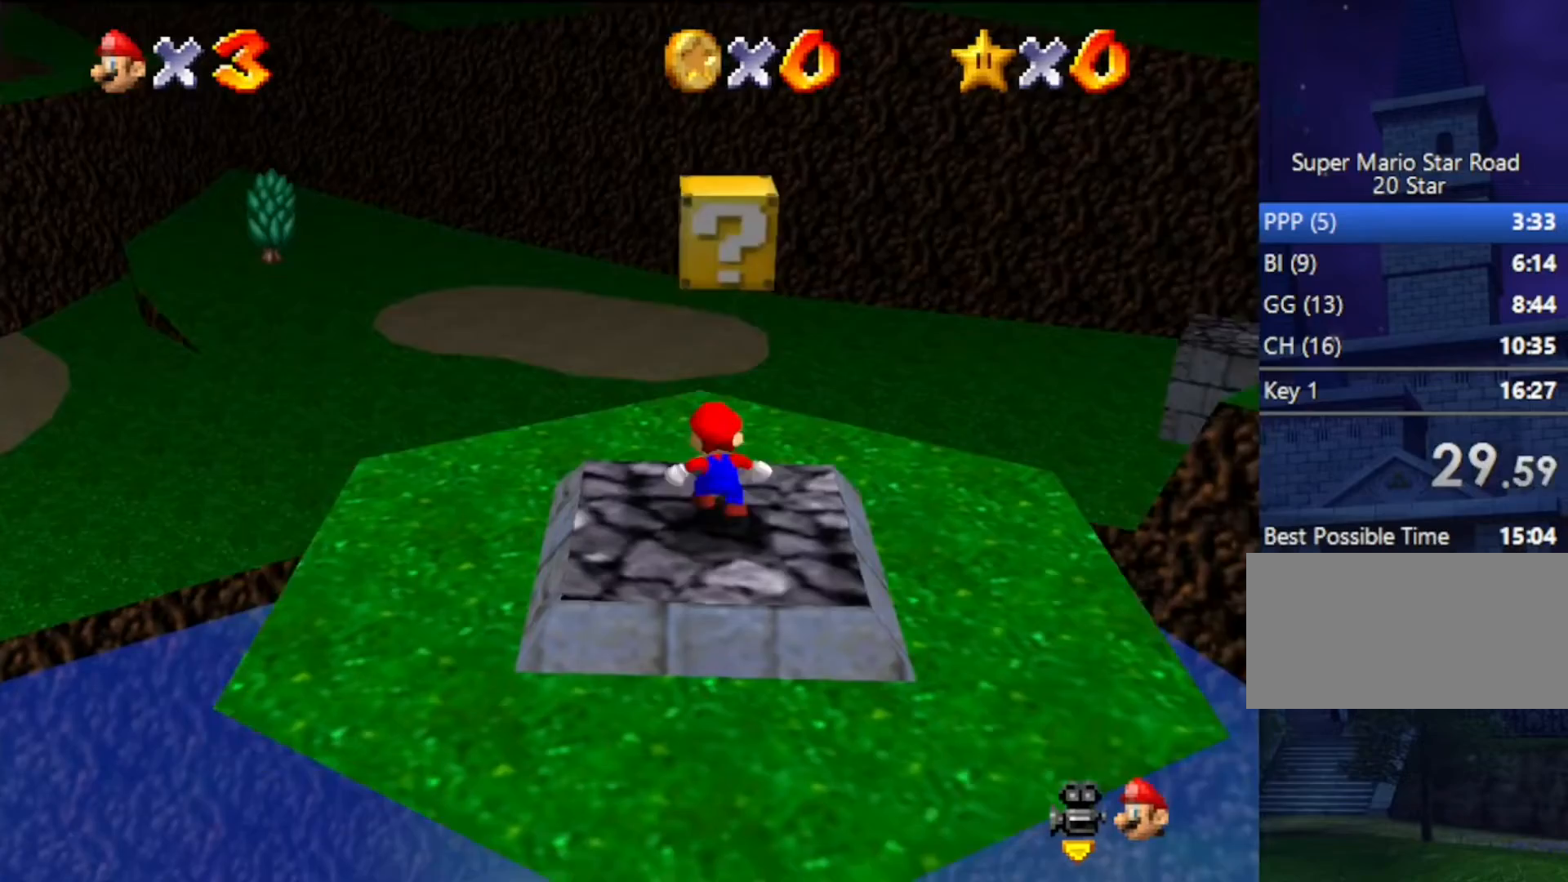
{"buttons": ["Z"], "left_stick": "center", "events": [[200, "A", "down"], [367, "A", "up"], [367, "Z", "down"]]}
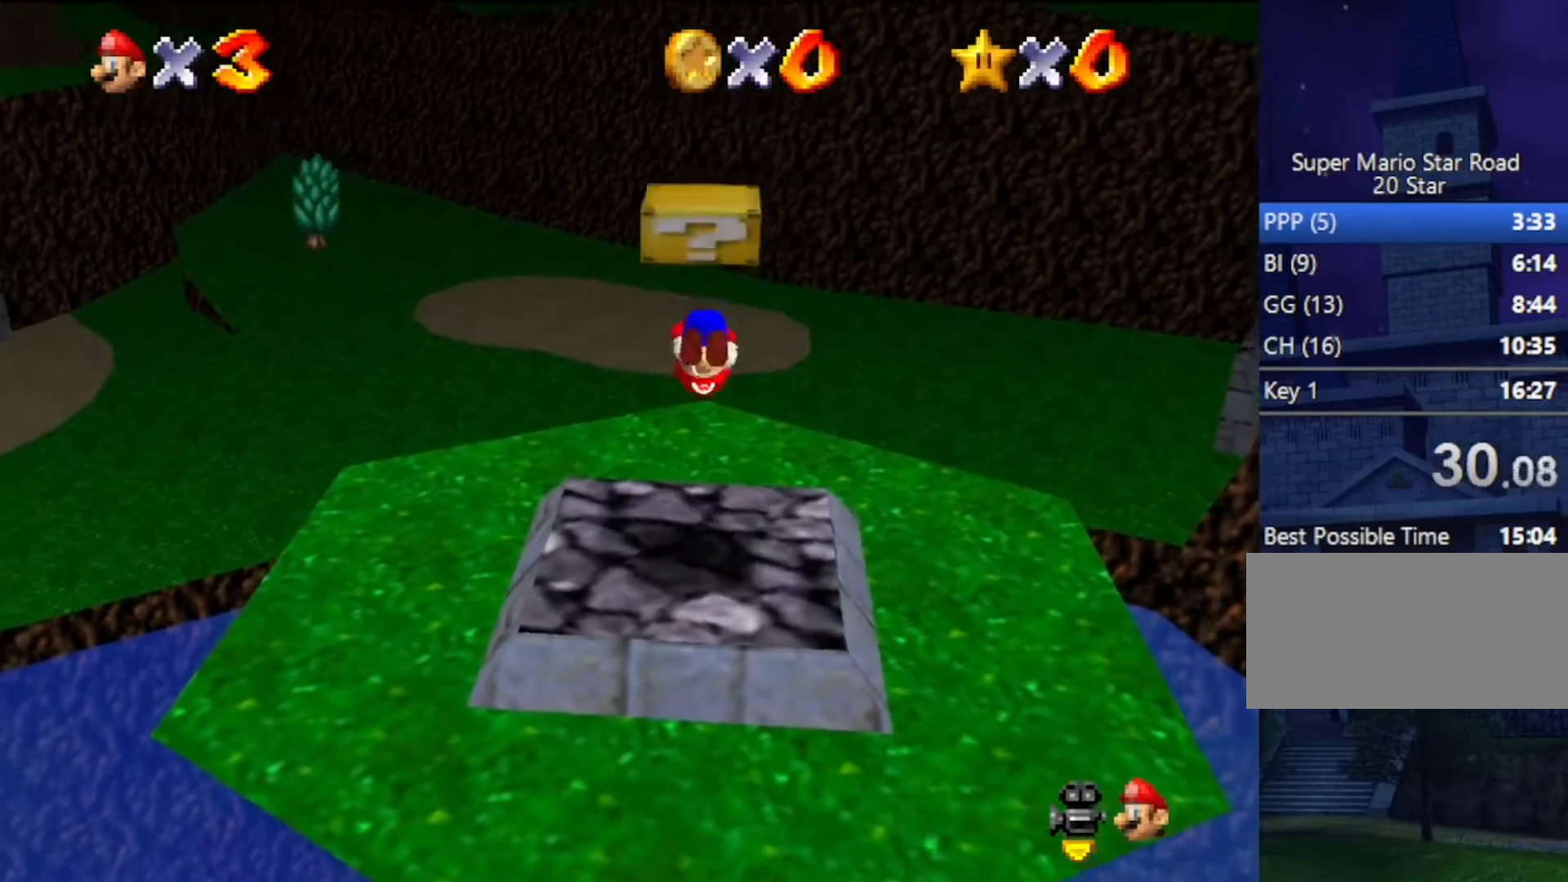
{"buttons": [], "left_stick": "center", "events": [[100, "Z", "up"]]}